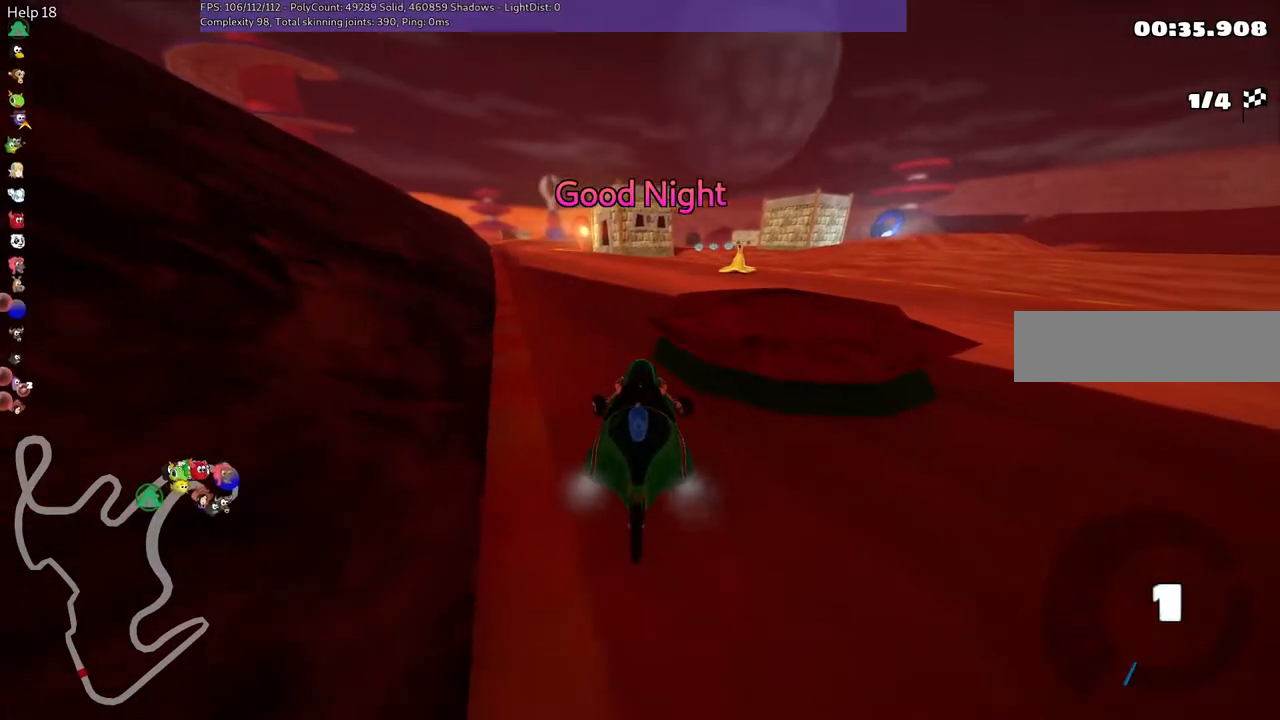
Gameplay with keyboard; each line is a JSON object with the keys held at the frame after it. "events" lists presses ("down") and releases ("up") of ".", "/", "alt_r", "b", "c", "comma", "ctrl_r", "d", "down", "f", "g", "h", "j", "k", "l", "left", "m", "n", "quote", "return", "right", "semicolon", "shift_r", "space", "super", "up" and "v" between this image and that frame as [ms after this image, input, new state], when the widget could be followed in between. No other keys are recorded. Mouse input is not recorded.
{"keys": ["left", "up"], "events": []}
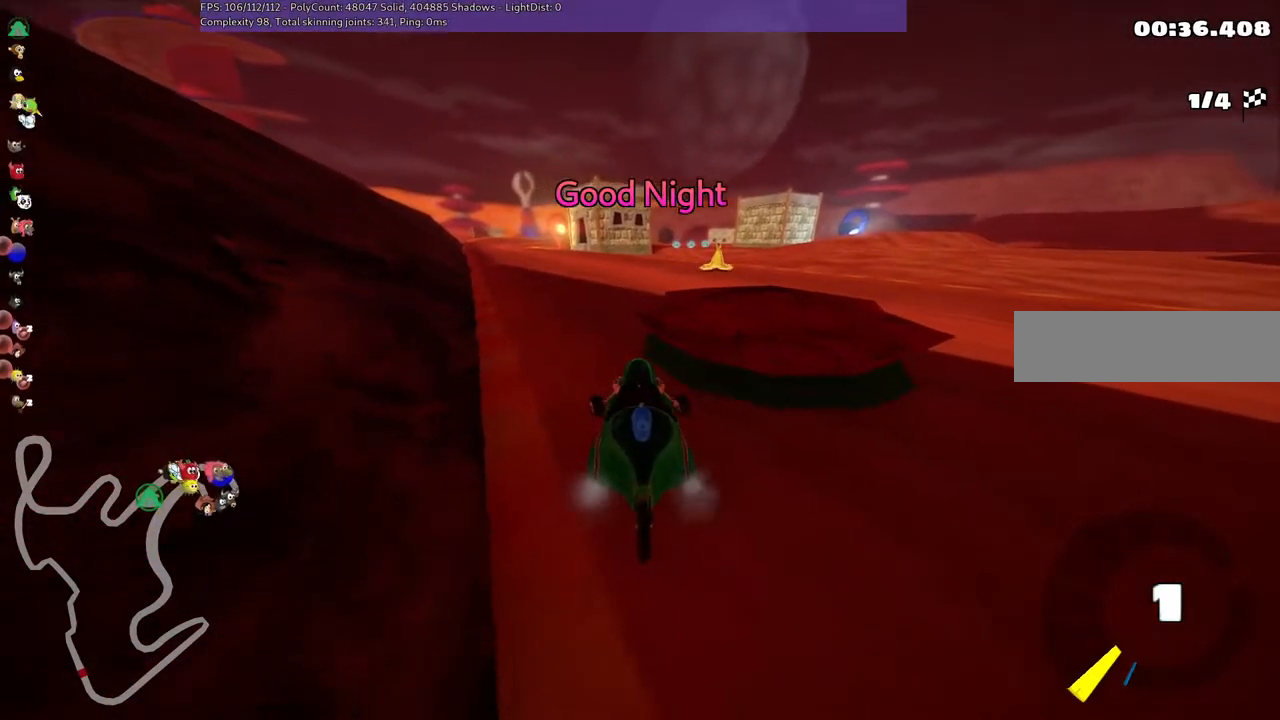
{"keys": ["left", "up"], "events": [[67, "up", "up"], [117, "left", "up"], [217, "down", "down"], [217, "right", "down"], [367, "down", "up"], [400, "right", "up"], [450, "left", "down"], [450, "up", "down"]]}
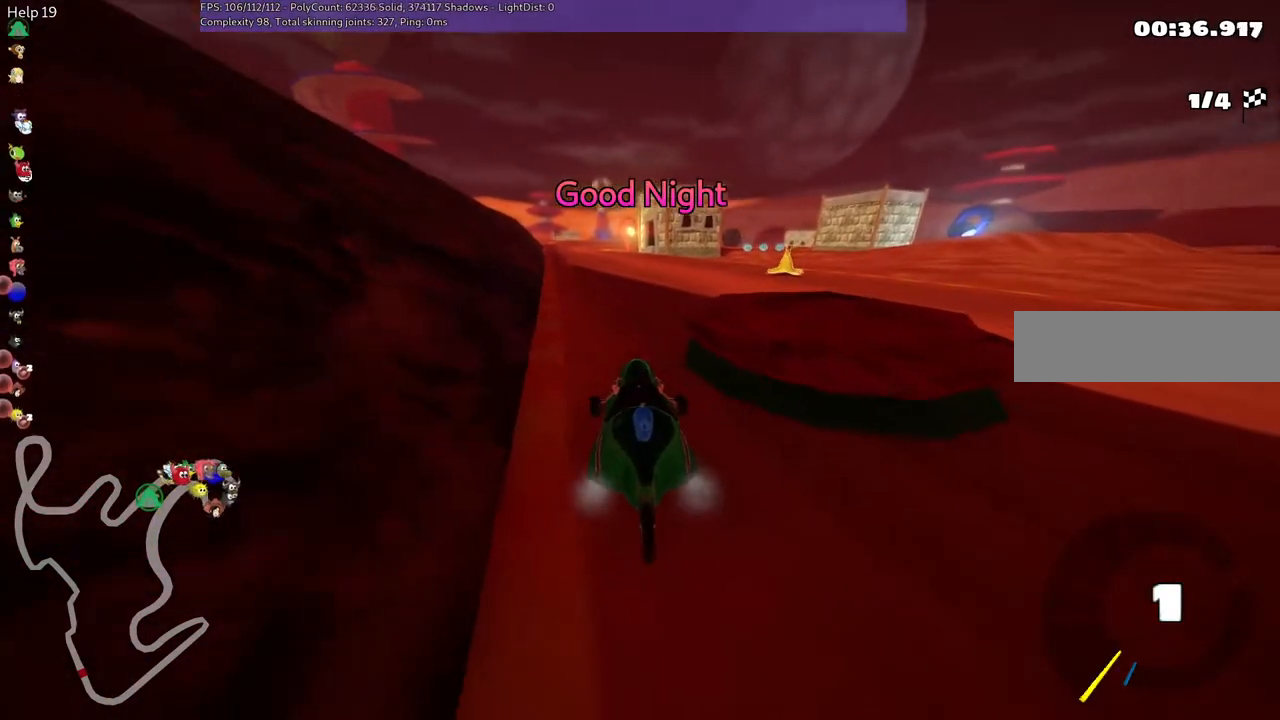
{"keys": ["up"], "events": [[333, "left", "up"]]}
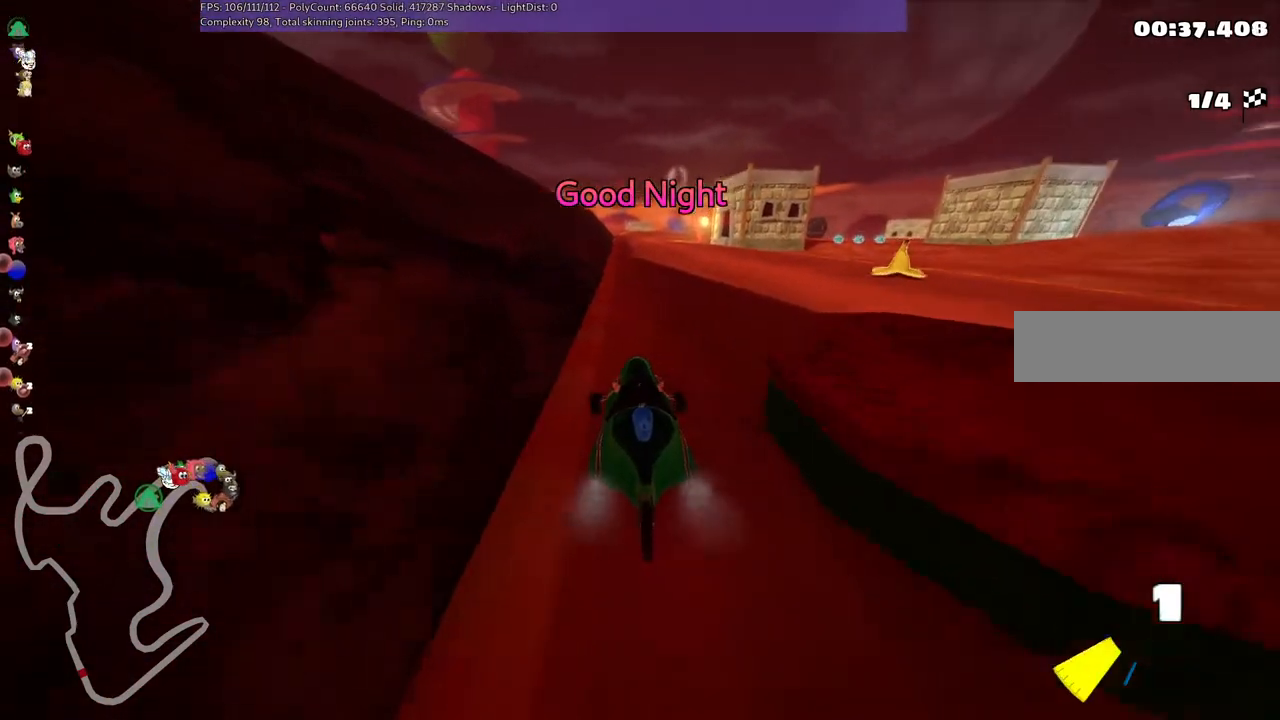
{"keys": ["up"], "events": [[33, "right", "down"], [467, "right", "up"]]}
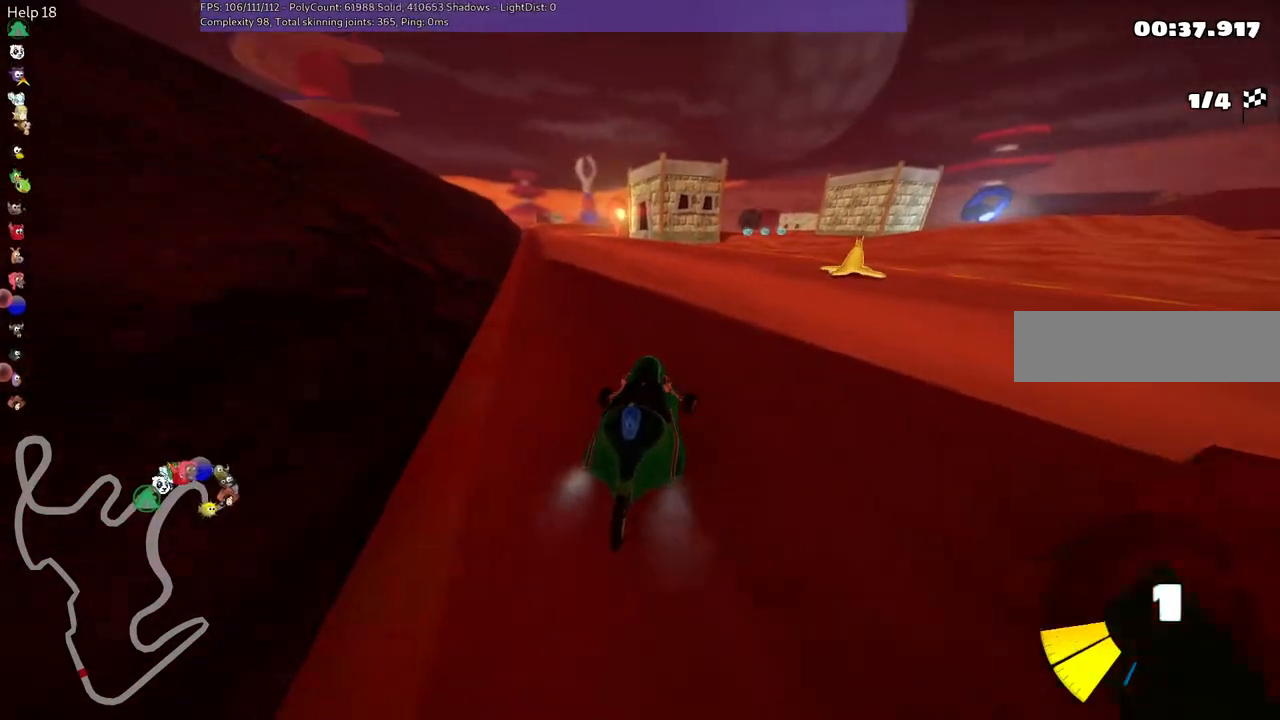
{"keys": ["m", "right", "up"], "events": [[67, "left", "down"], [67, "m", "down"], [200, "right", "down"], [250, "left", "up"]]}
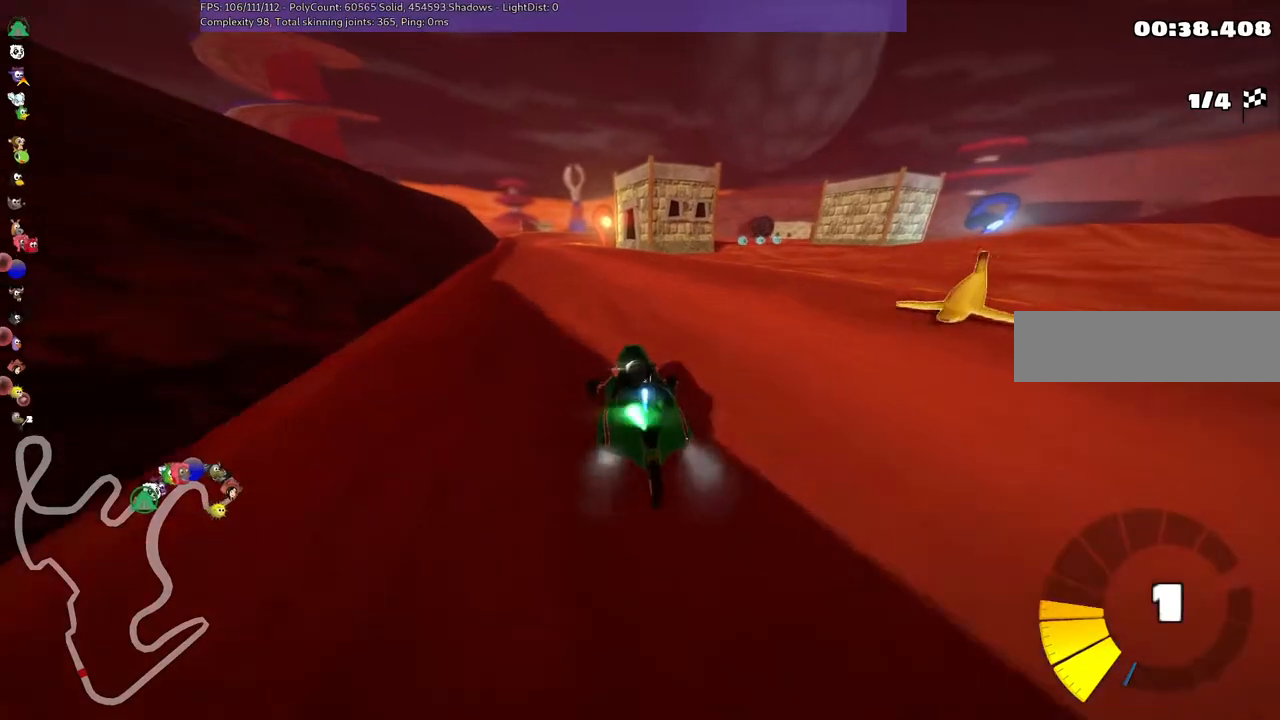
{"keys": ["m", "right", "up"], "events": [[333, "left", "down"], [417, "left", "up"]]}
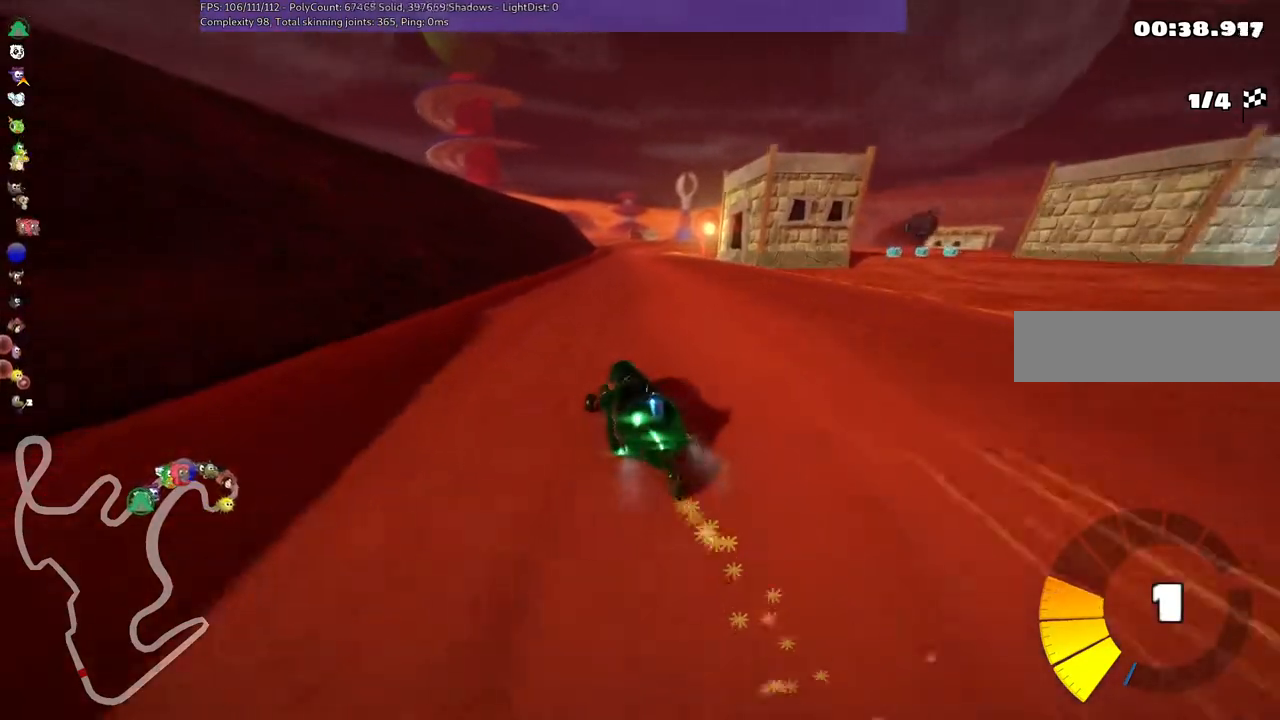
{"keys": ["m", "right", "up"], "events": []}
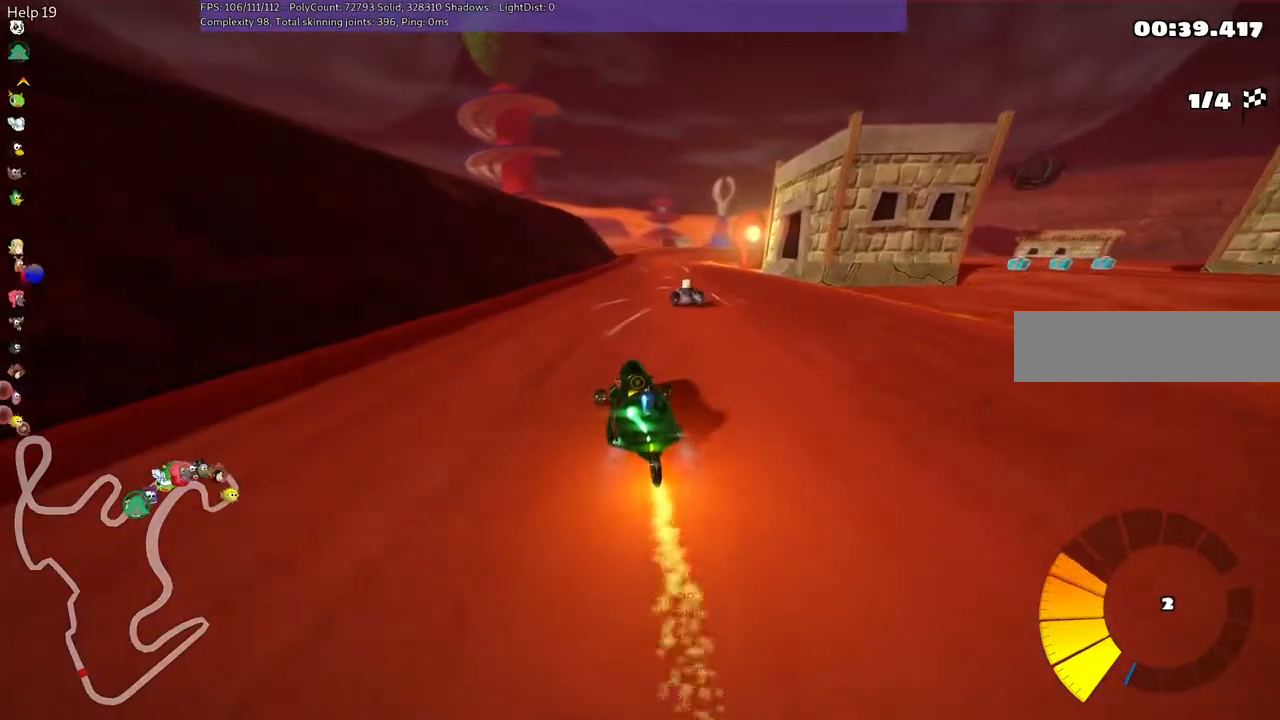
{"keys": ["up"], "events": [[33, "m", "up"], [133, "right", "up"], [233, "n", "down"], [417, "n", "up"]]}
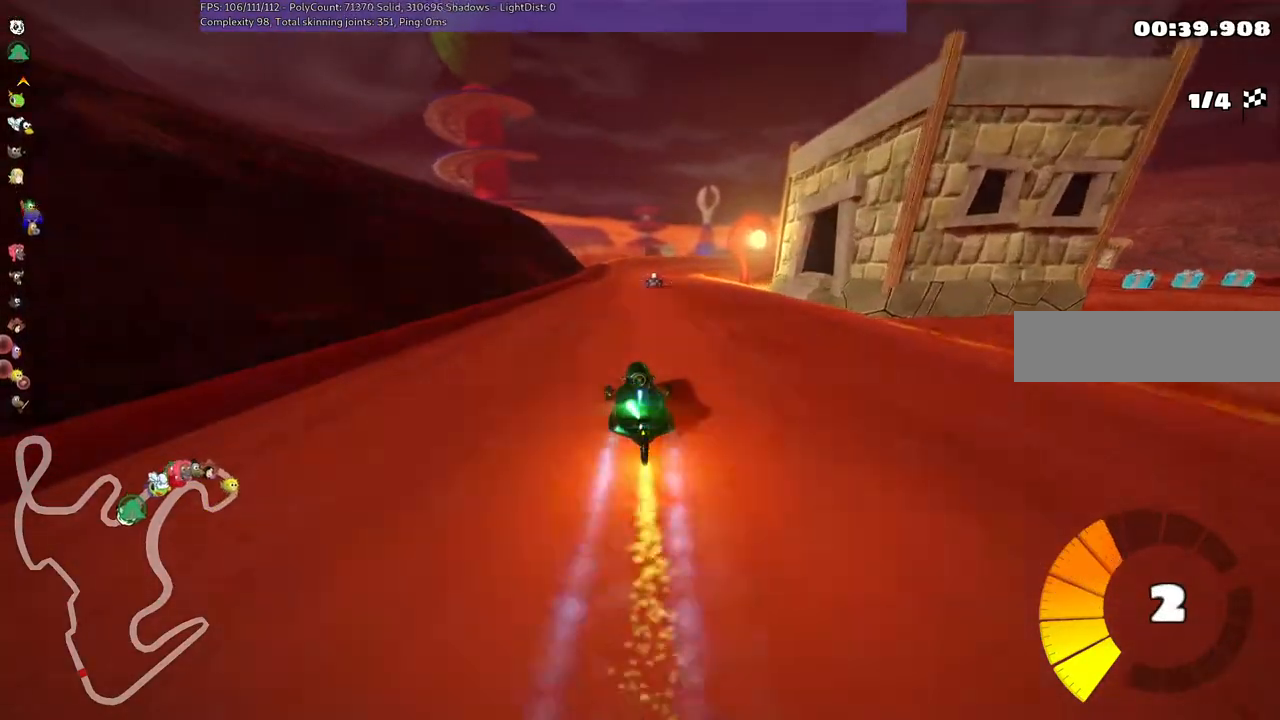
{"keys": ["left", "m", "right", "up"]}
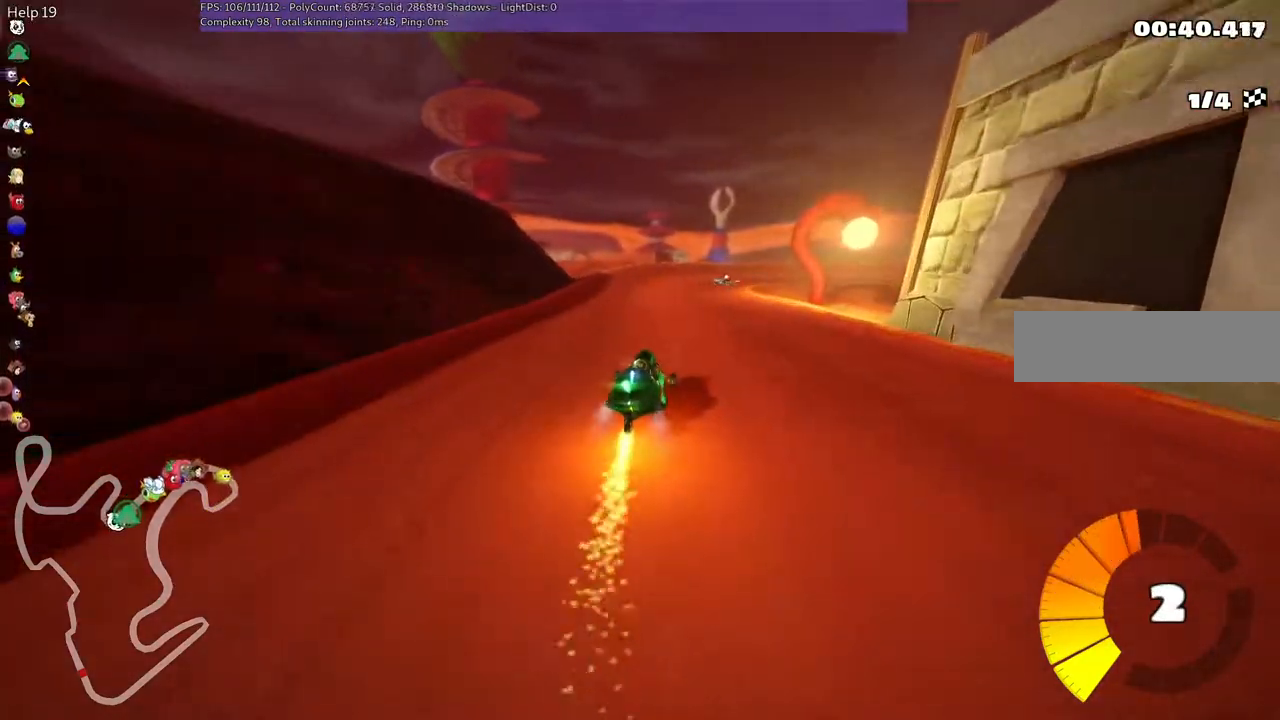
{"keys": ["left", "m", "right", "up"], "events": [[233, "right", "up"], [383, "right", "down"]]}
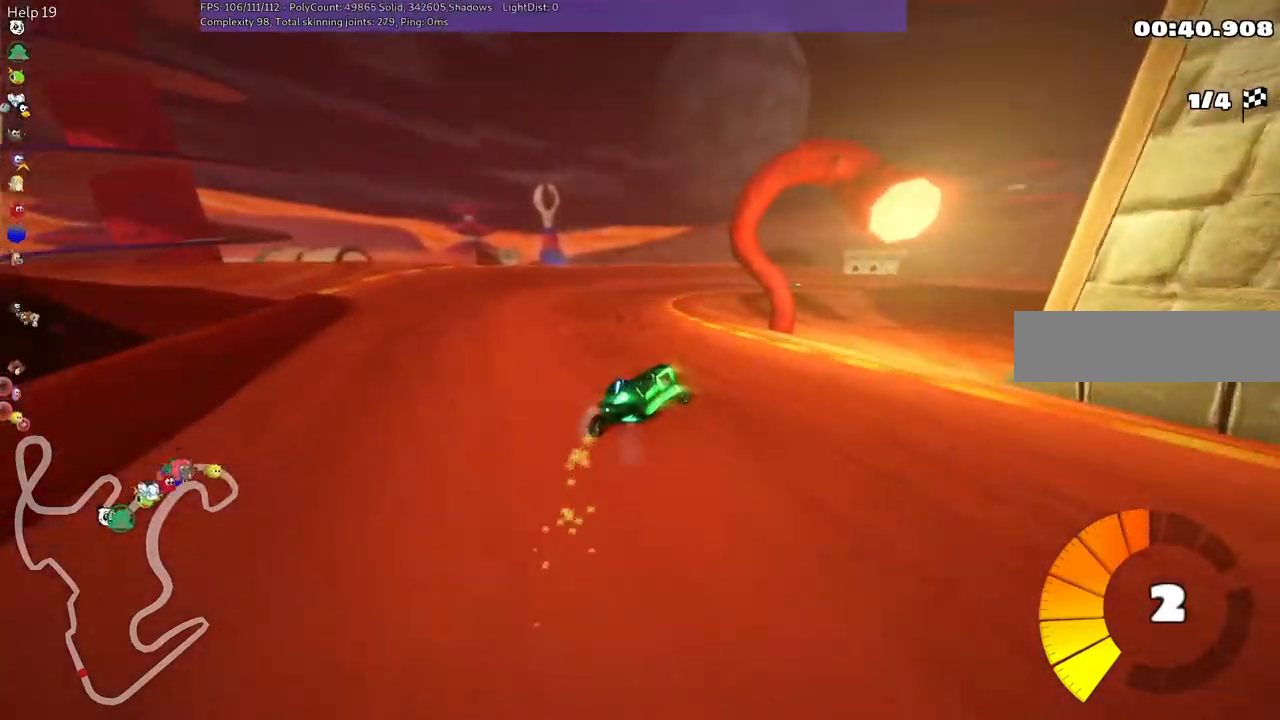
{"keys": ["left", "m", "right", "up"]}
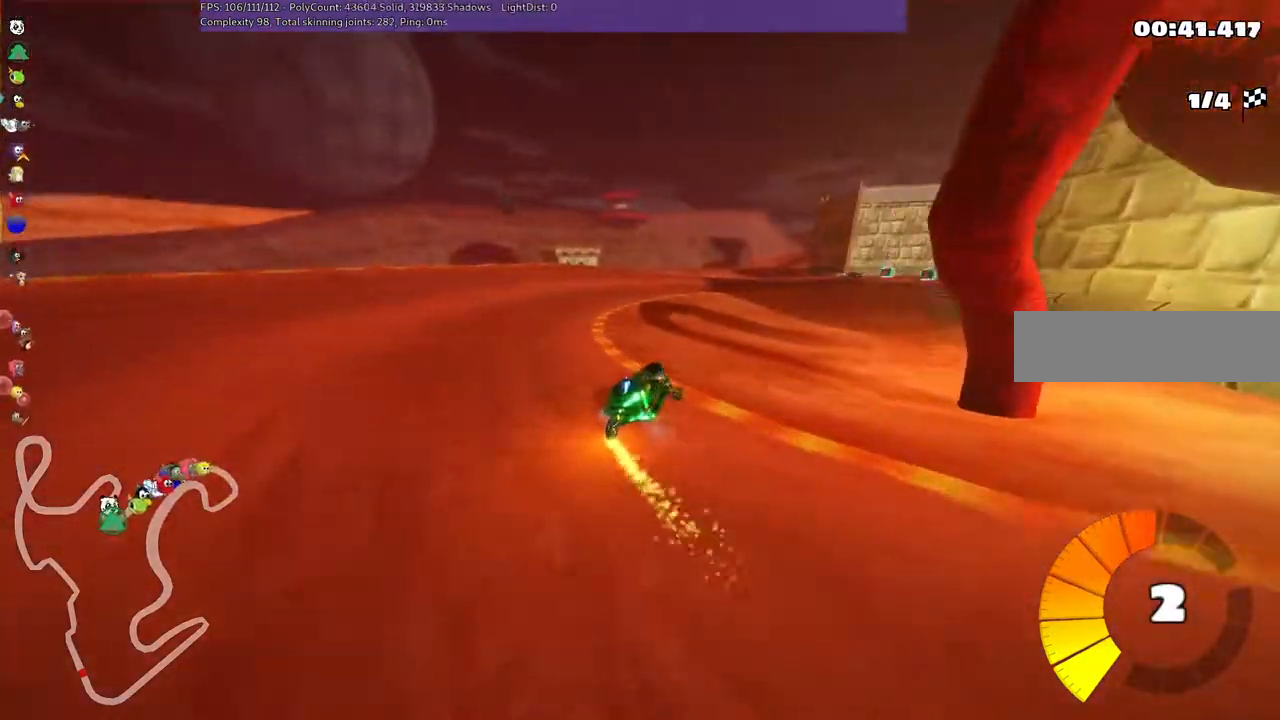
{"keys": ["left", "right", "up"], "events": [[150, "m", "up"]]}
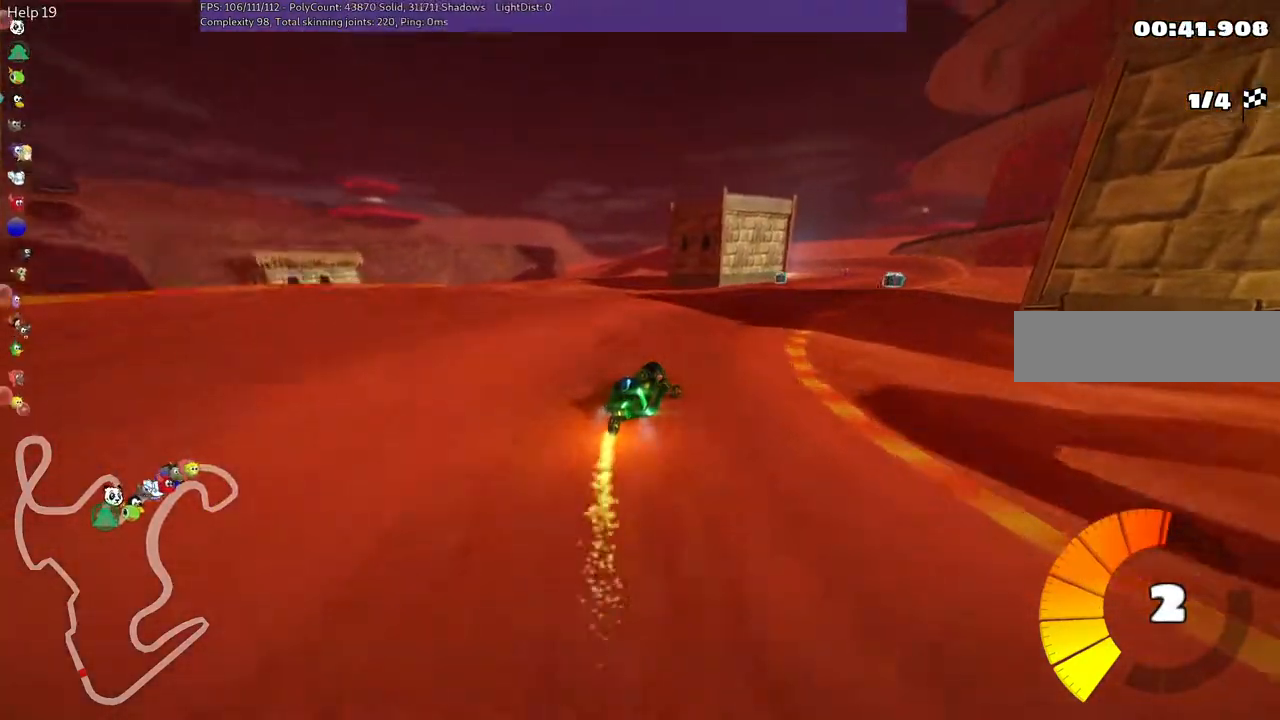
{"keys": ["up"], "events": [[167, "left", "up"], [450, "right", "up"]]}
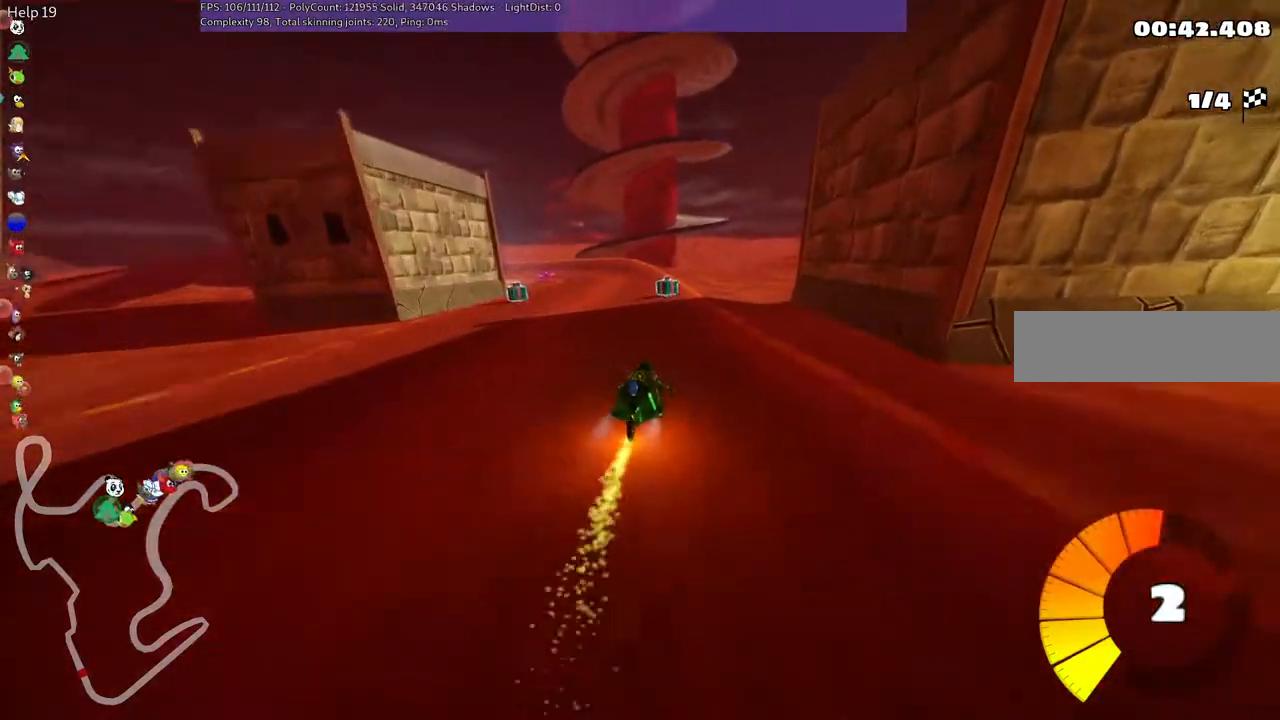
{"keys": ["left", "m", "right", "up"], "events": [[50, "left", "down"], [50, "m", "down"], [233, "left", "up"], [233, "right", "down"], [467, "left", "down"]]}
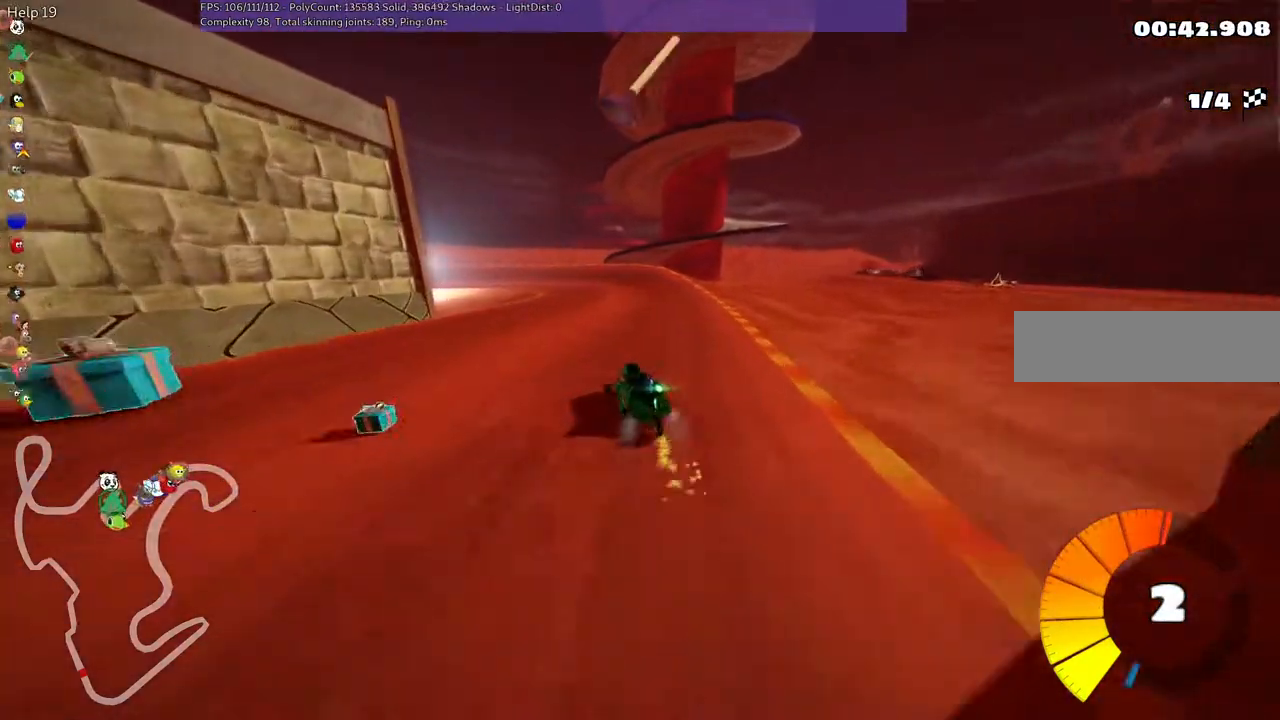
{"keys": ["left", "m", "right", "up"], "events": []}
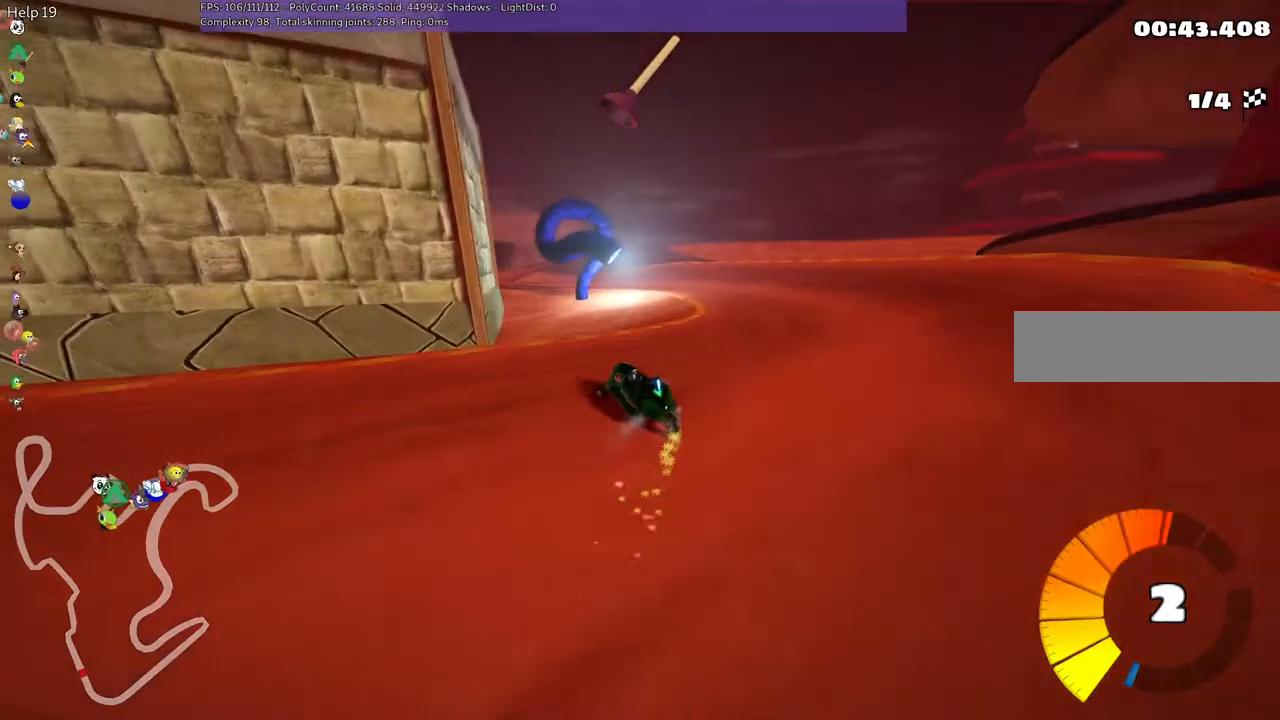
{"keys": ["left", "m", "right", "up"], "events": [[133, "left", "up"], [233, "left", "down"]]}
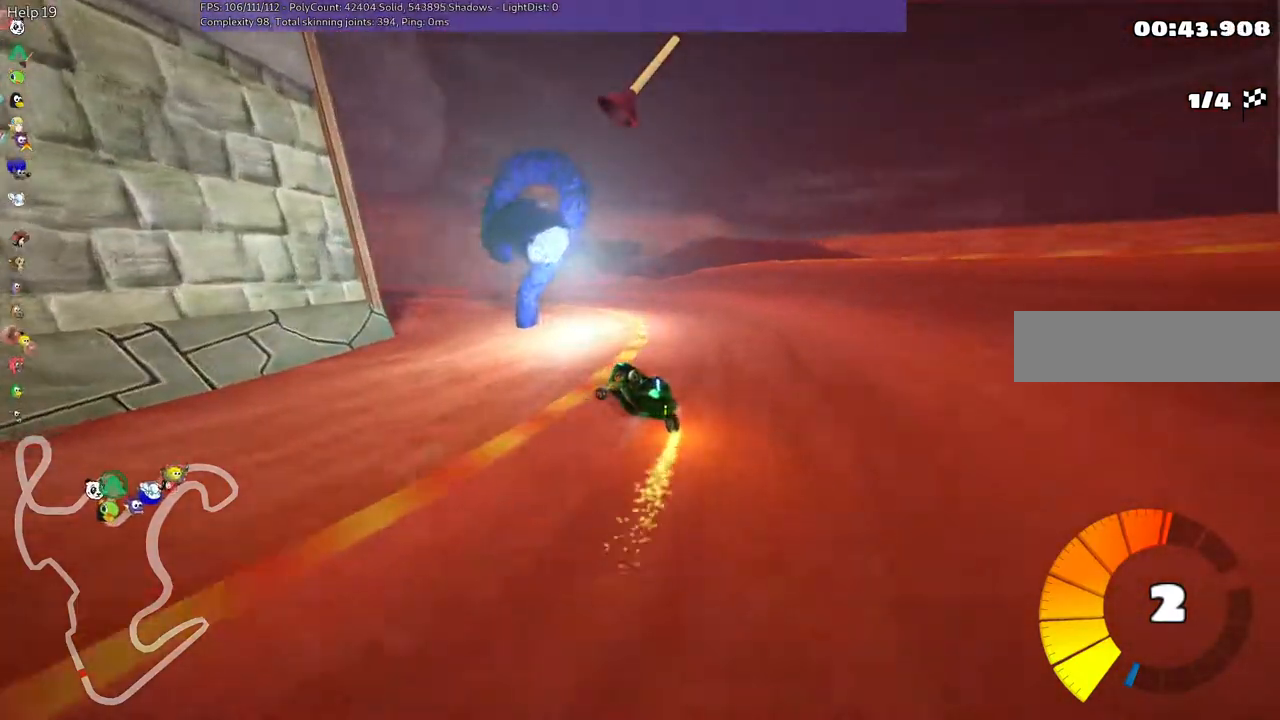
{"keys": ["left", "m", "up"], "events": [[17, "m", "up"], [17, "right", "up"], [50, "left", "up"], [300, "left", "down"], [333, "m", "down"]]}
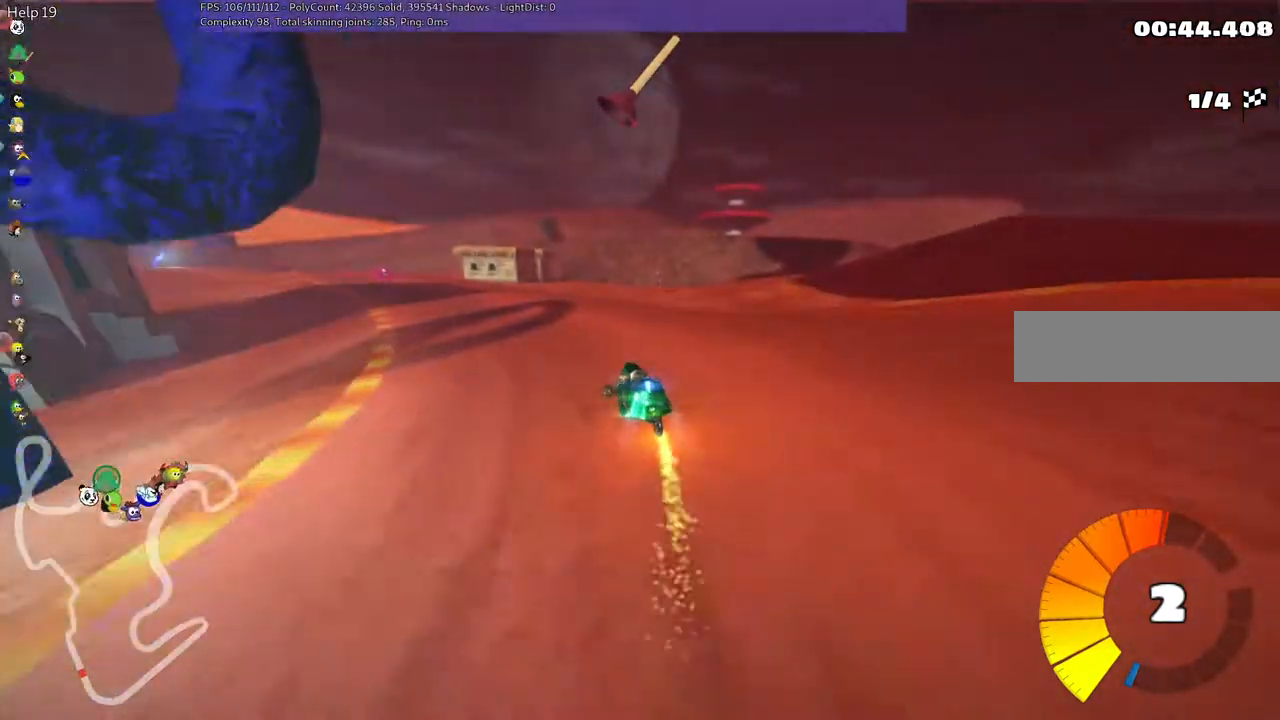
{"keys": ["left", "up"], "events": [[83, "right", "down"], [133, "left", "up"], [167, "right", "up"], [217, "m", "up"], [267, "left", "down"]]}
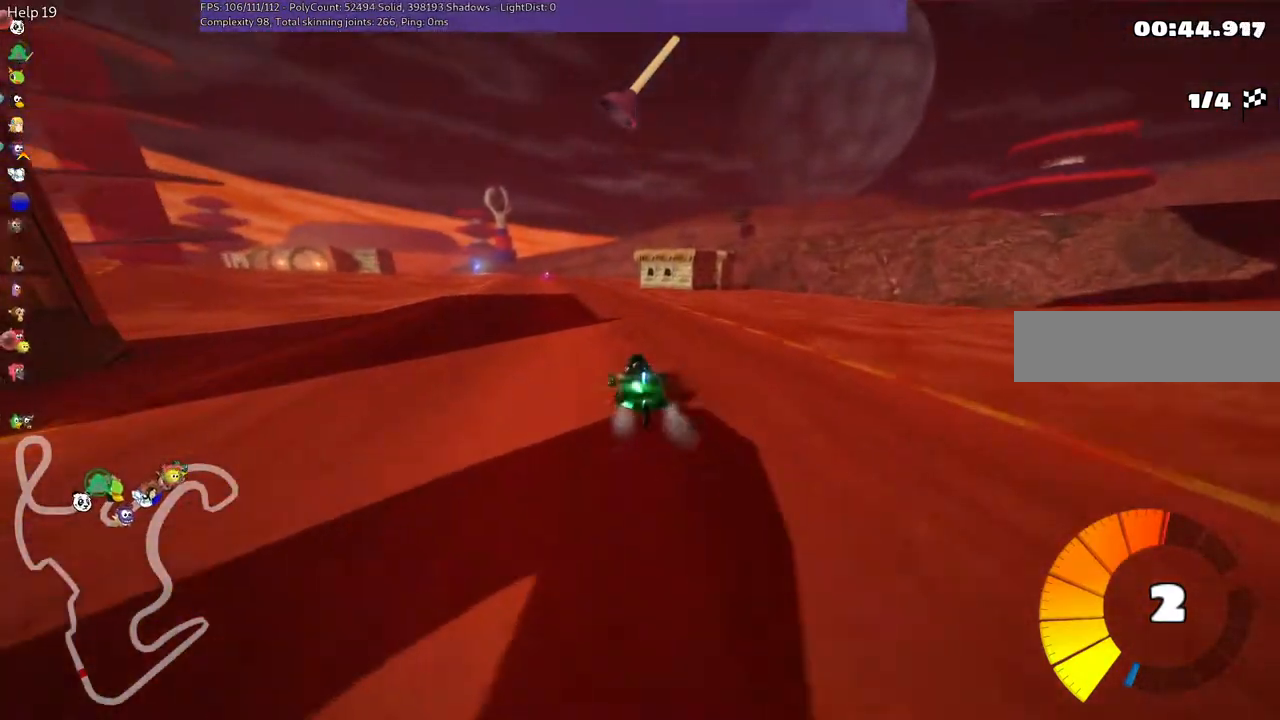
{"keys": ["left", "m", "right", "up"], "events": [[300, "left", "up"], [300, "right", "down"], [333, "m", "down"], [433, "left", "down"]]}
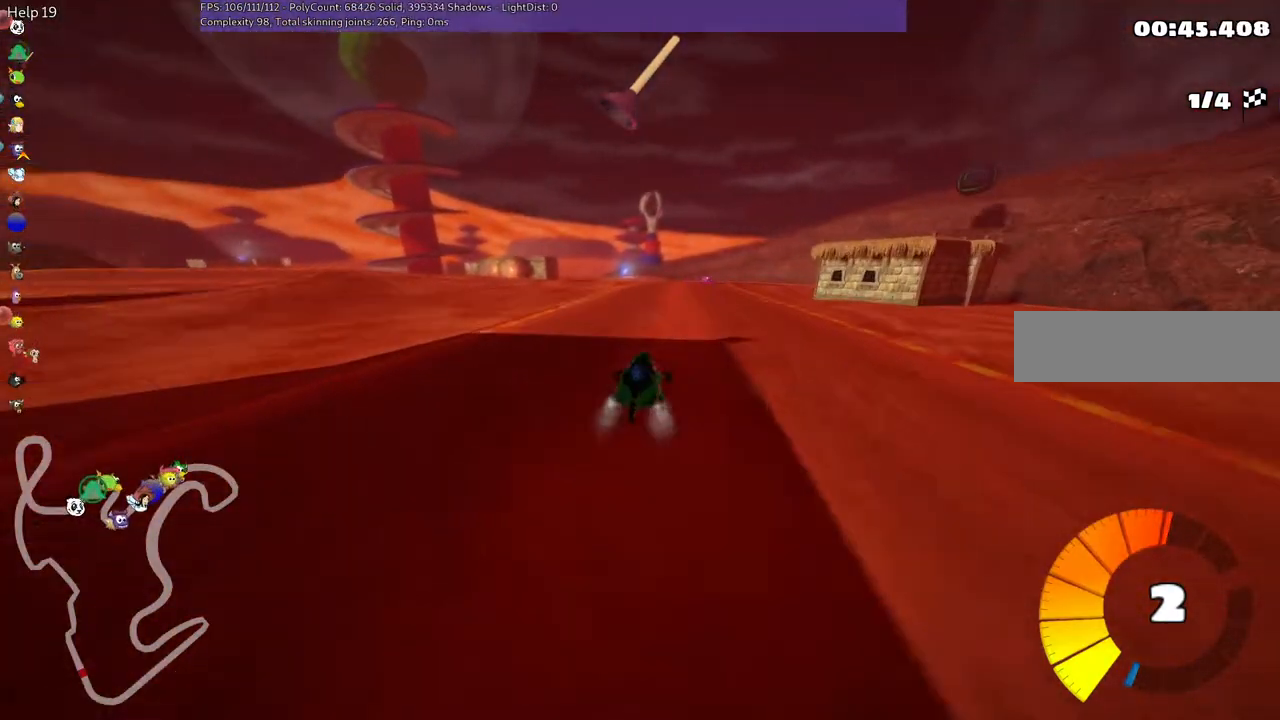
{"keys": ["left", "m", "up"], "events": [[83, "right", "up"]]}
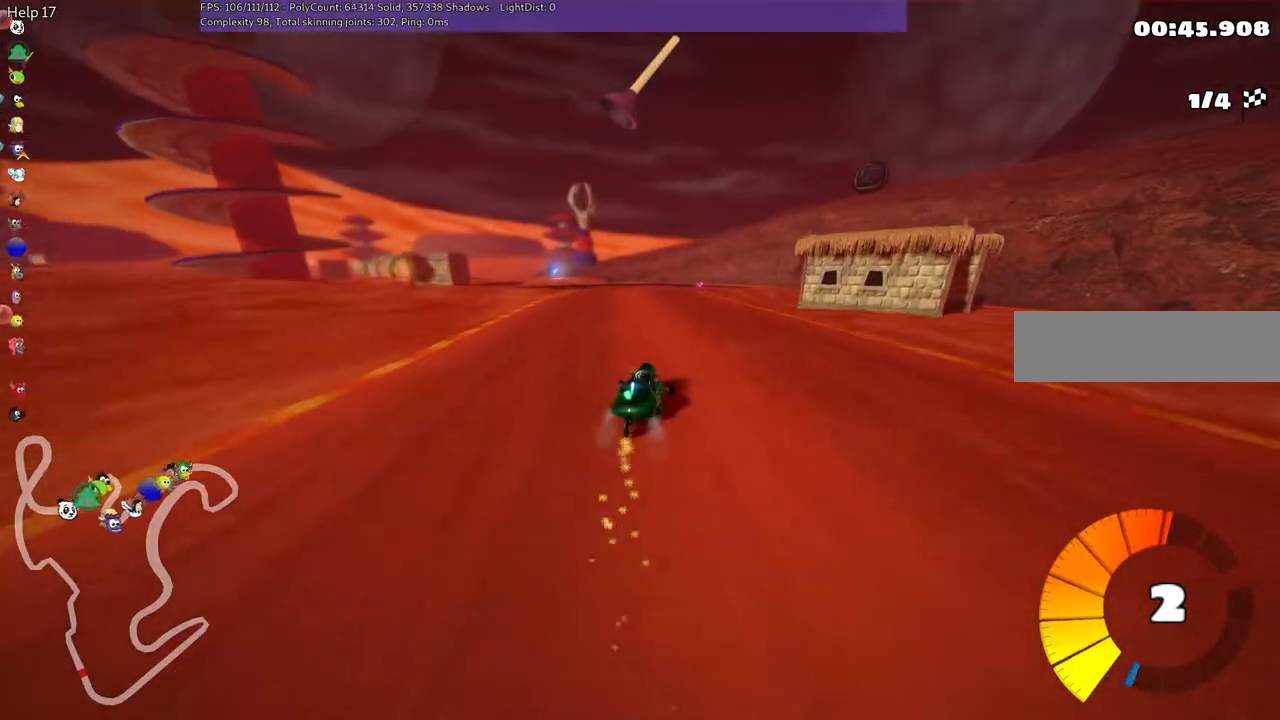
{"keys": ["left", "m", "up"], "events": []}
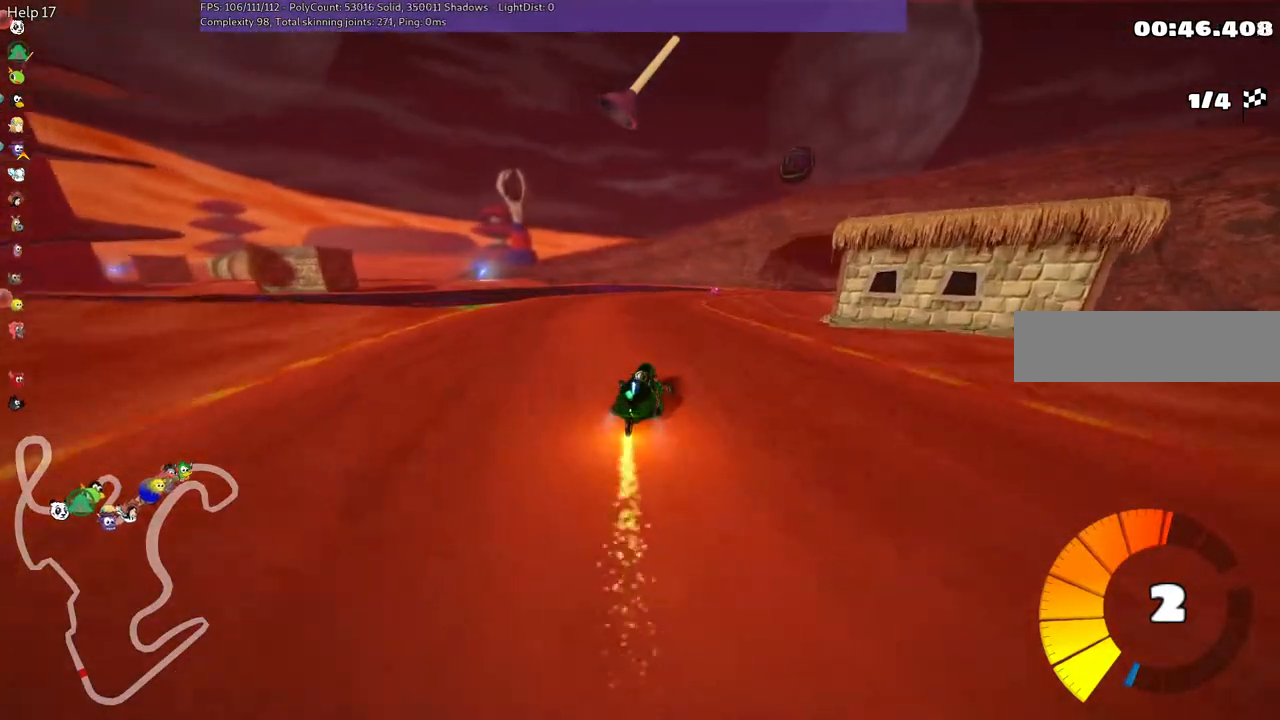
{"keys": ["left", "m", "space", "up"], "events": [[133, "right", "down"], [417, "right", "up"], [417, "space", "down"]]}
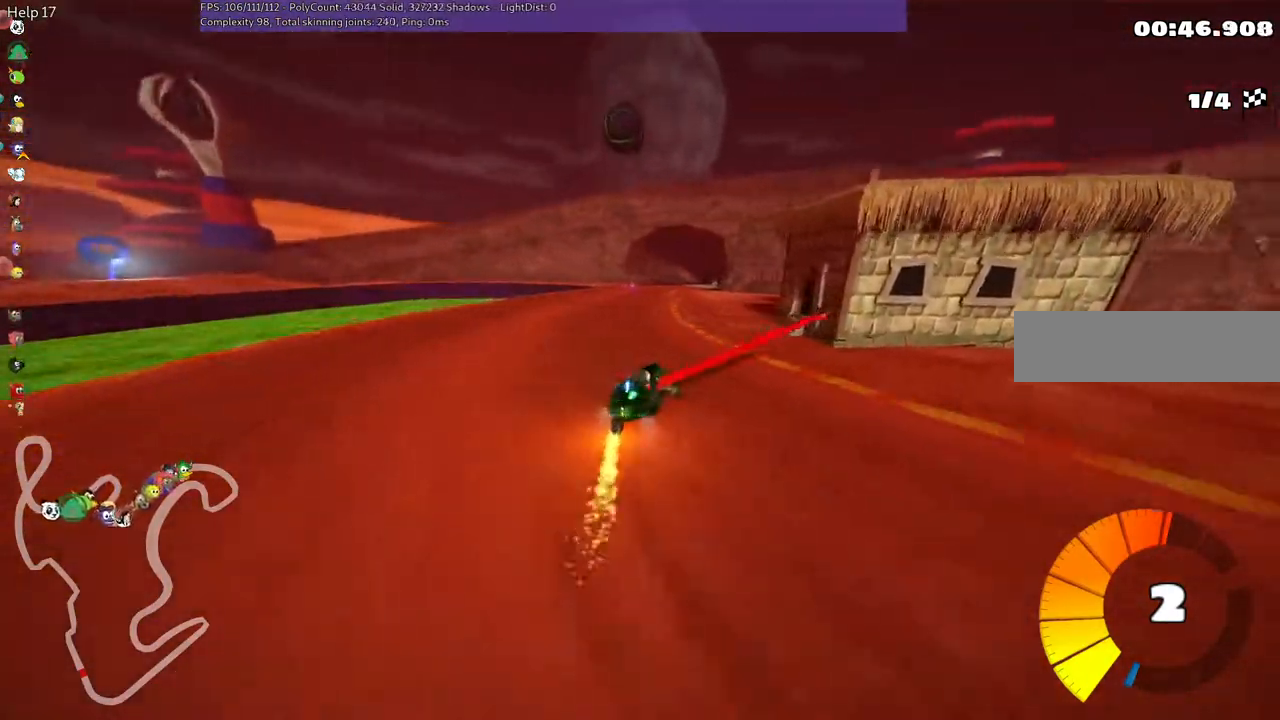
{"keys": ["left", "m", "up"], "events": [[67, "space", "up"]]}
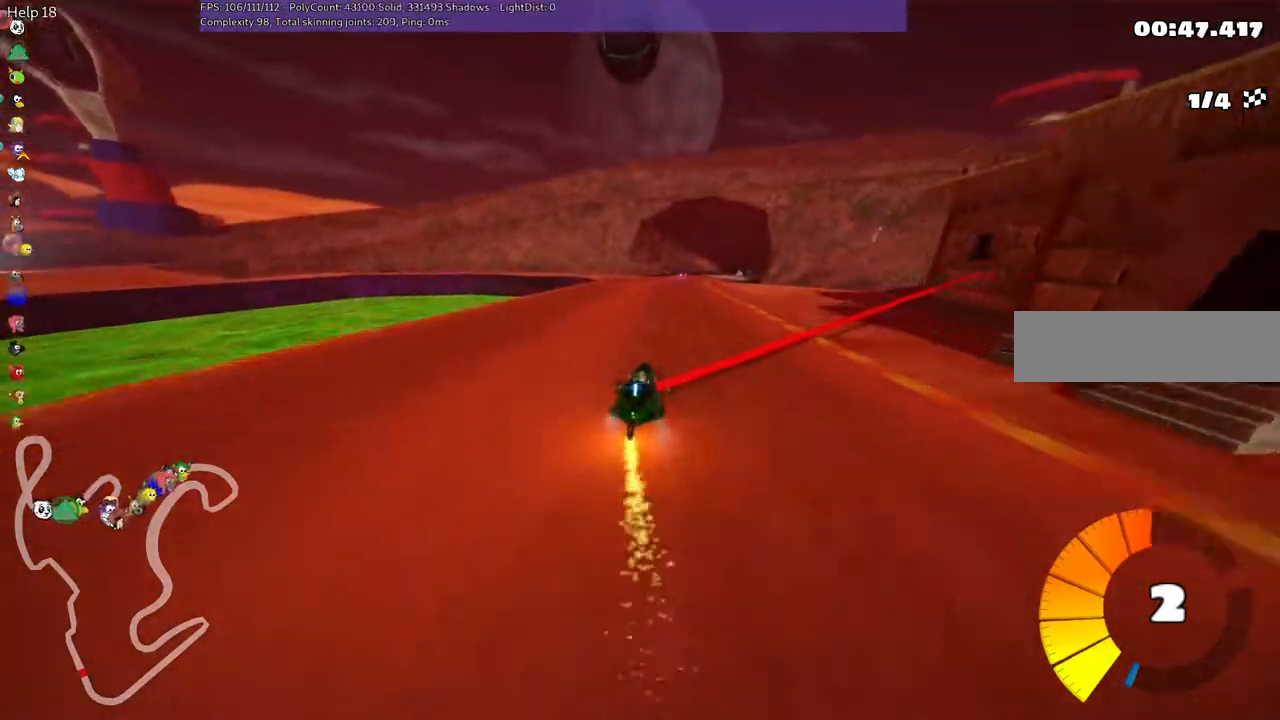
{"keys": ["left", "m", "up"], "events": [[133, "right", "down"], [267, "right", "up"]]}
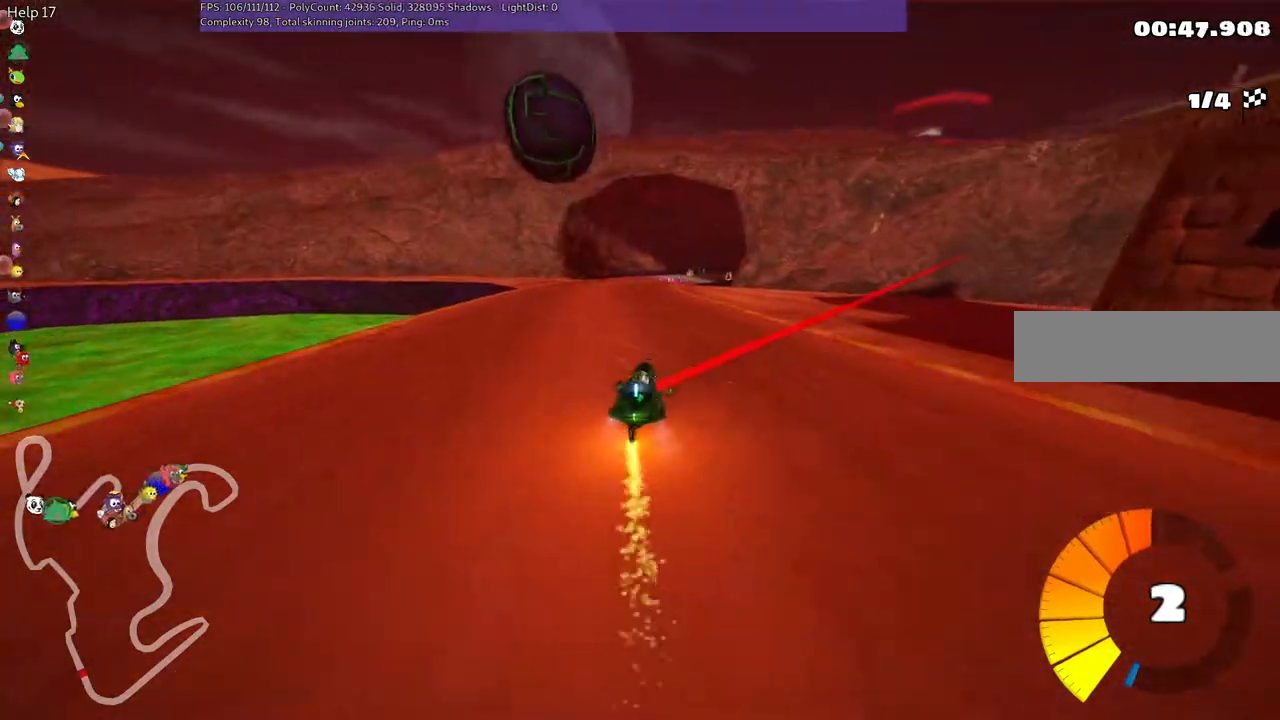
{"keys": ["left", "m", "up"], "events": [[167, "right", "down"], [400, "right", "up"]]}
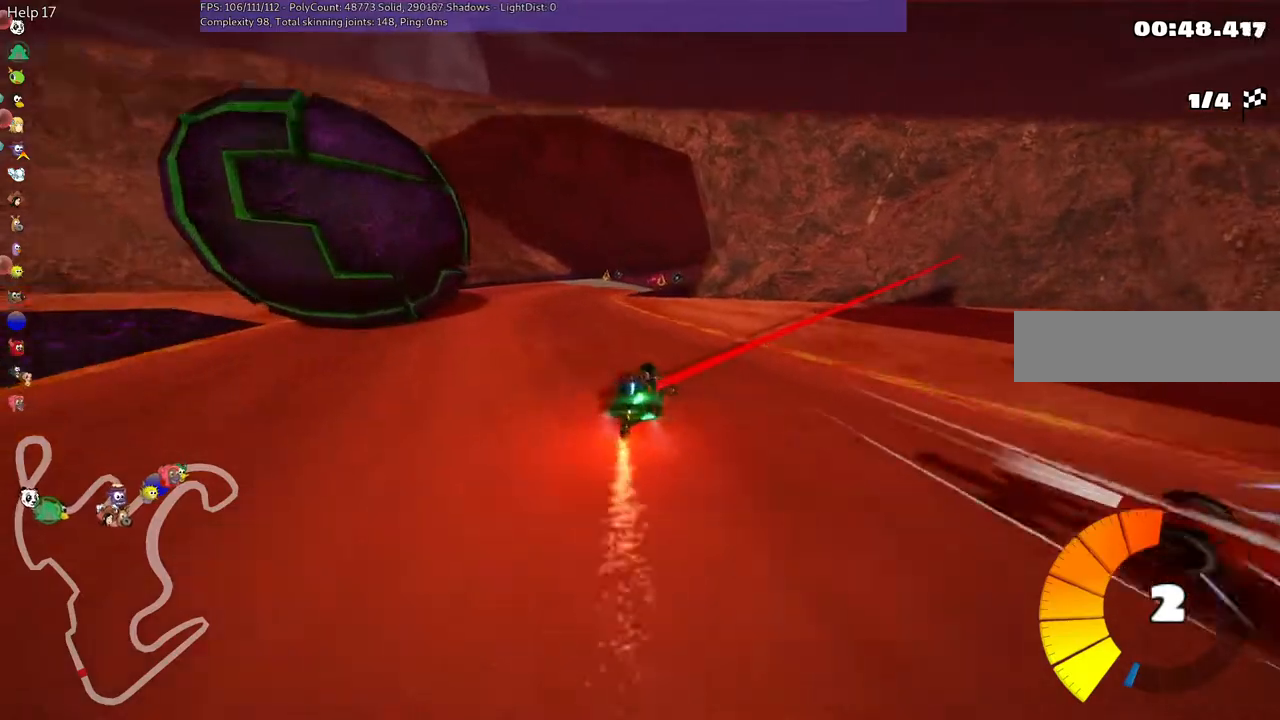
{"keys": ["up"], "events": [[233, "m", "up"], [283, "left", "up"]]}